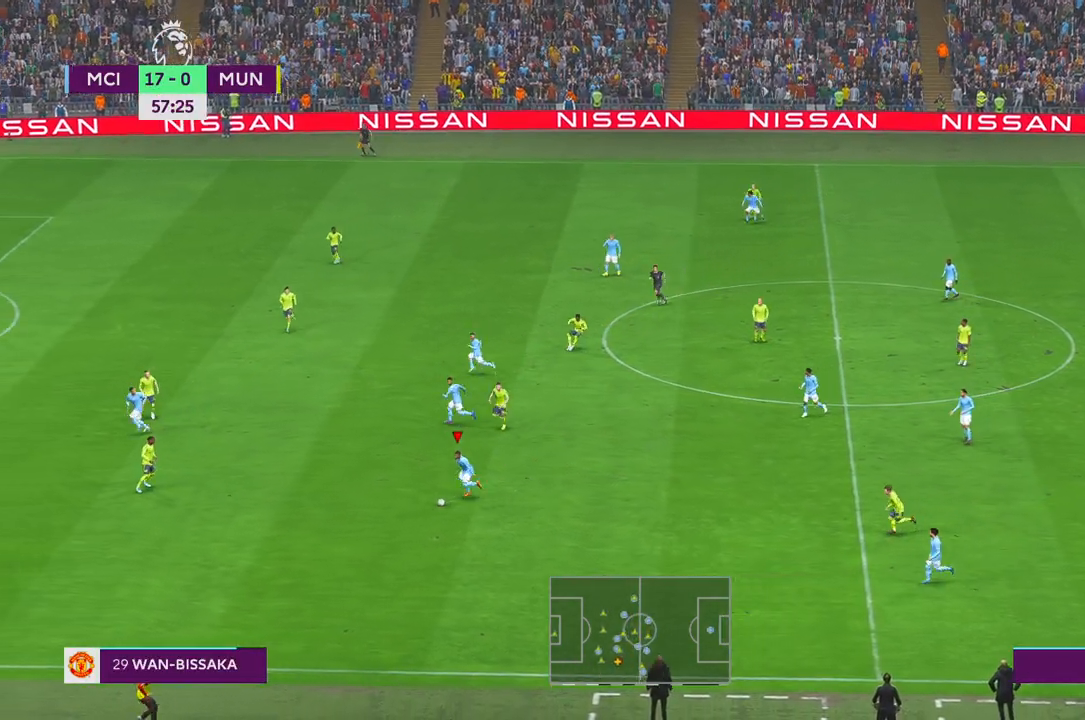
Gameplay with a controller (Xbox layout); each line is a JSON object with the inputs held at the frame after it. "events" lists button and stick changes between this image and that frame as [ms after this image, input, new state], when the widget could be followed in between. Not read: L3 R3.
{"buttons": ["R2"], "left_stick": "left", "right_stick": "center", "events": [[300, "left_stick", "left"]]}
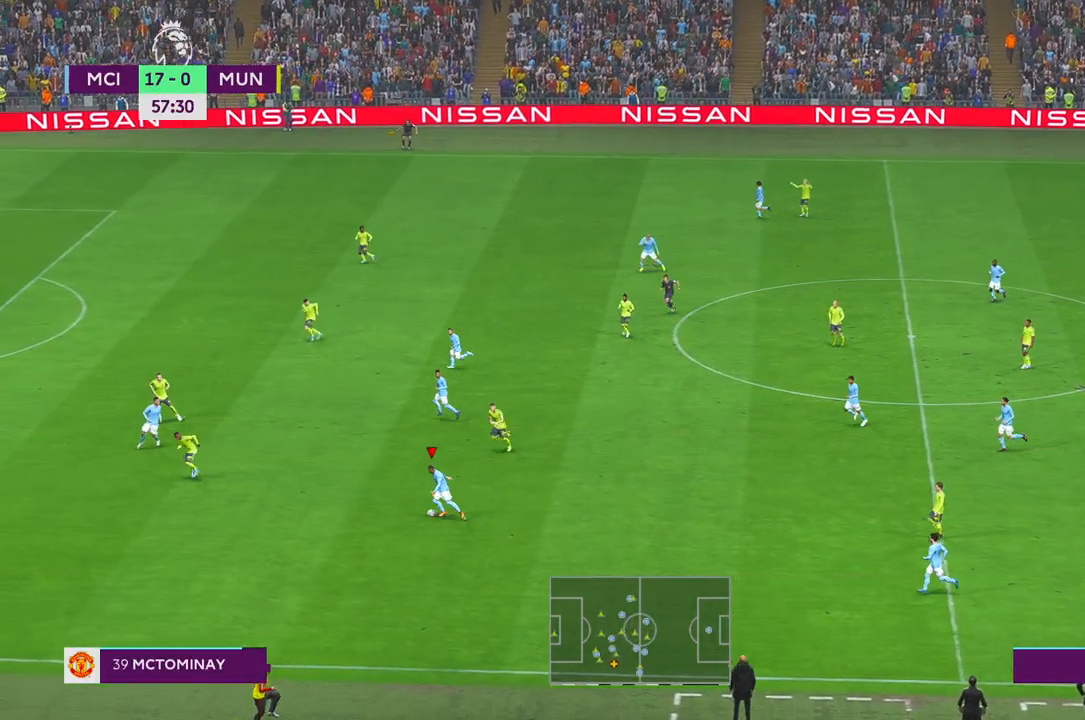
{"buttons": ["R2"], "left_stick": "up-left", "right_stick": "center", "events": [[50, "left_stick", "up-left"], [67, "A", "down"], [100, "L1", "down"], [233, "A", "up"], [233, "L1", "up"]]}
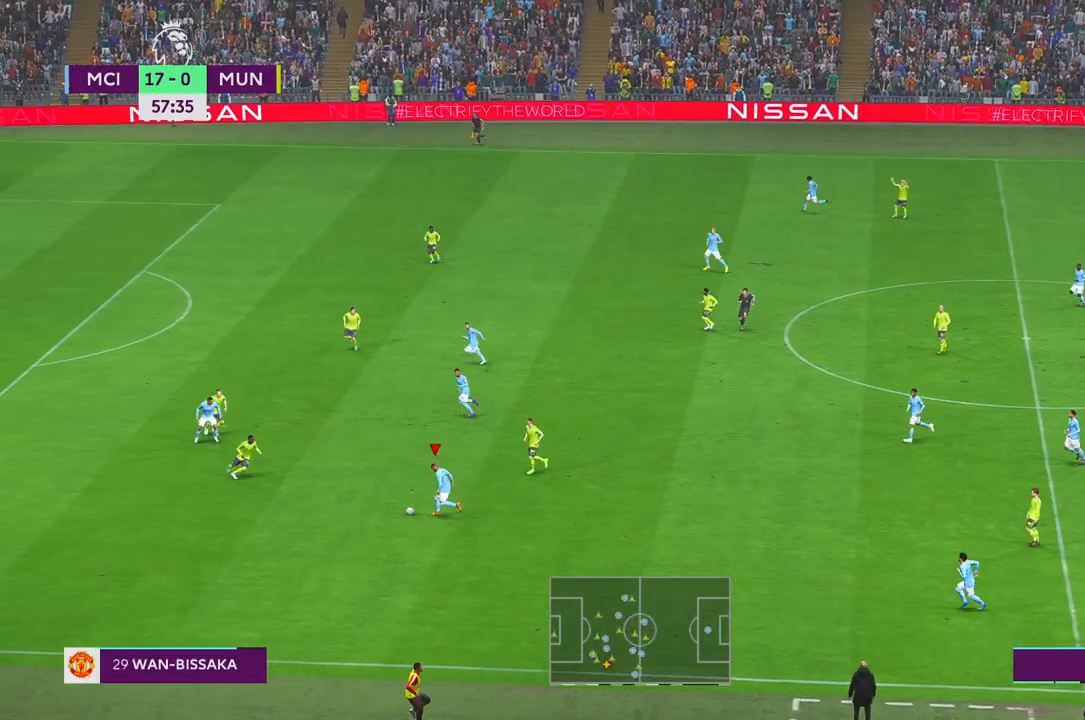
{"buttons": ["R2"], "left_stick": "up", "right_stick": "center", "events": [[300, "left_stick", "up"]]}
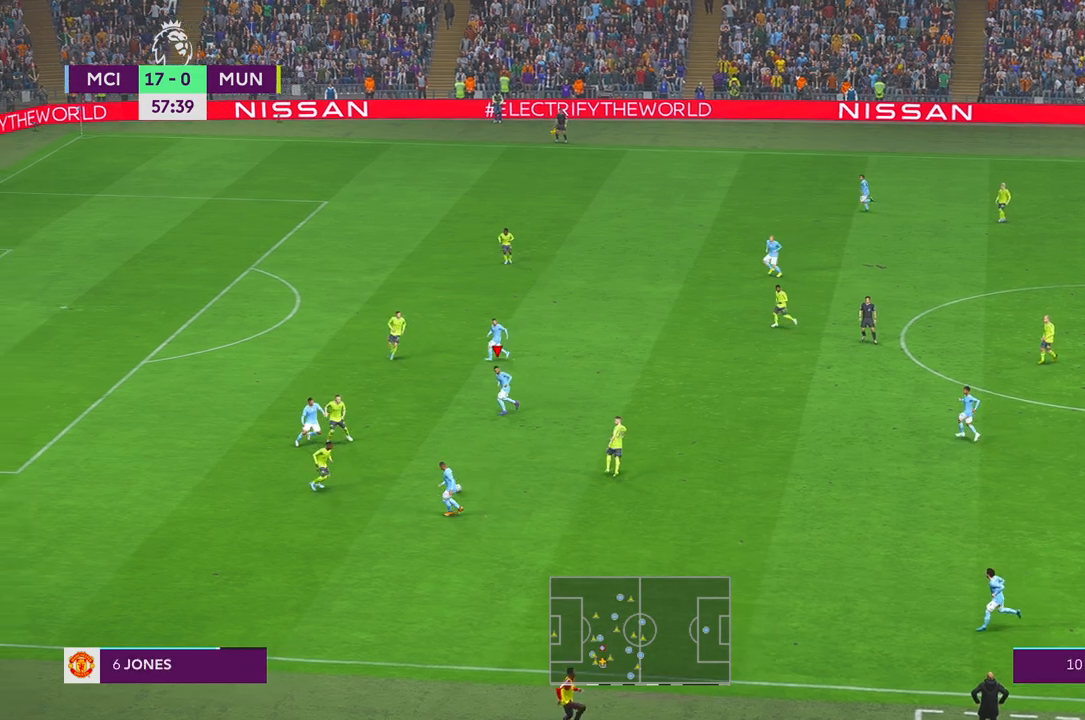
{"buttons": ["R2"], "left_stick": "up", "right_stick": "center", "events": [[33, "left_stick", "up-right"], [417, "left_stick", "up"]]}
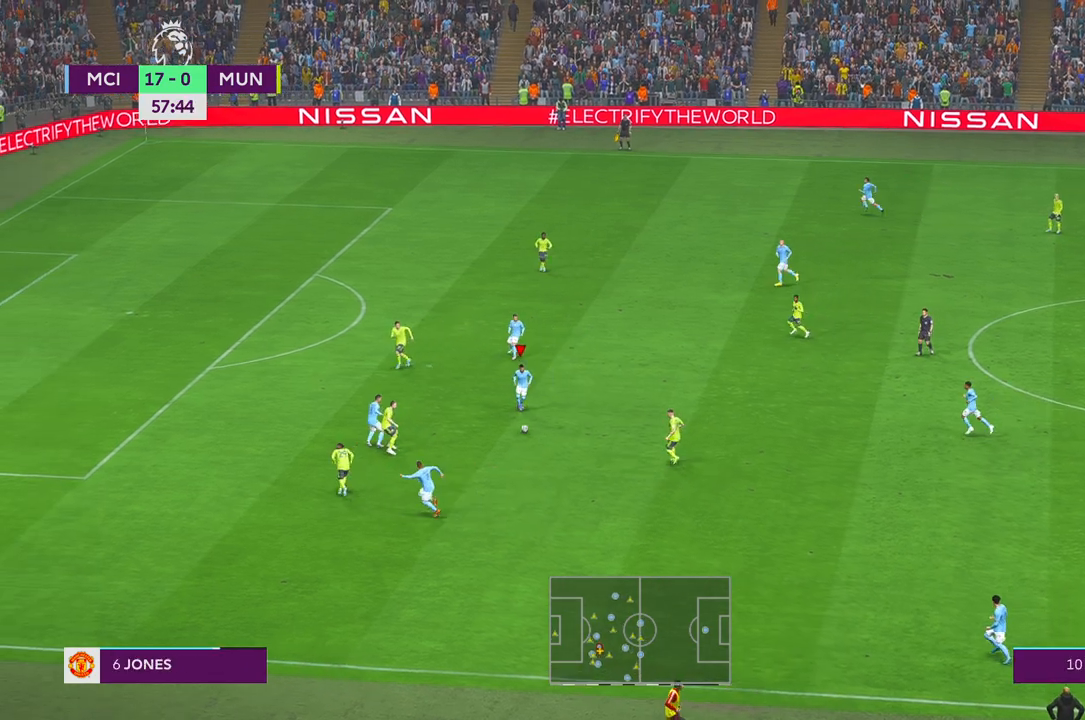
{"buttons": ["R2"], "left_stick": "up", "right_stick": "center", "events": [[317, "A", "down"], [350, "L1", "down"], [450, "A", "up"], [450, "L1", "up"]]}
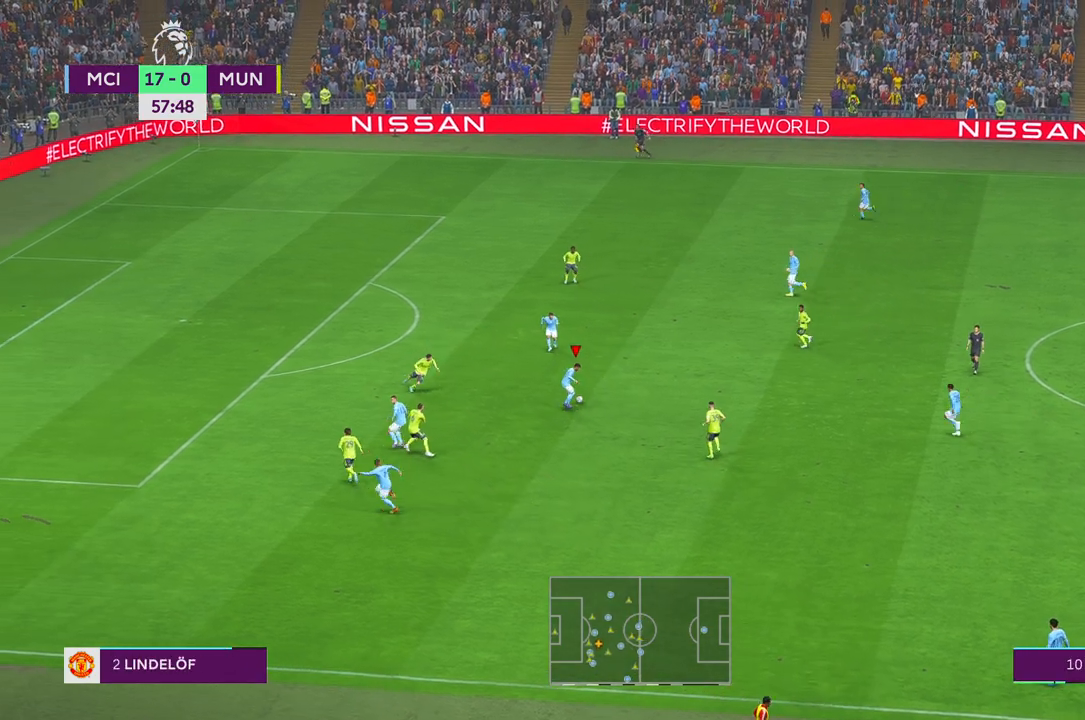
{"buttons": ["R2"], "left_stick": "up-left", "right_stick": "center", "events": [[233, "left_stick", "up-left"]]}
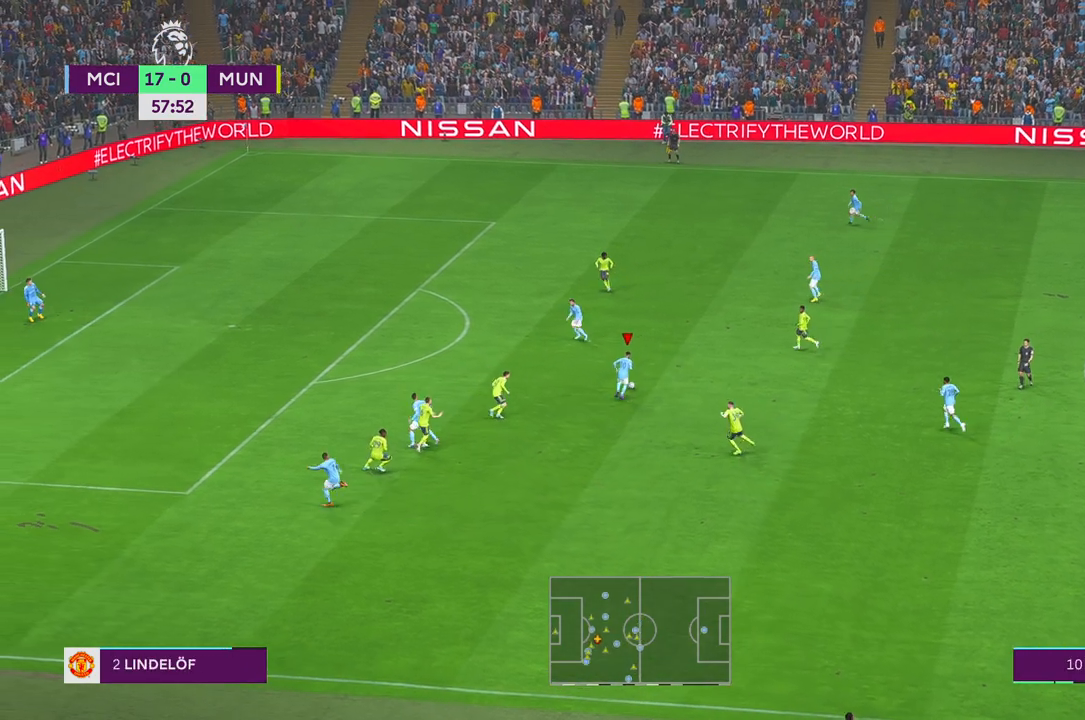
{"buttons": ["R2"], "left_stick": "left", "right_stick": "center", "events": [[300, "left_stick", "left"]]}
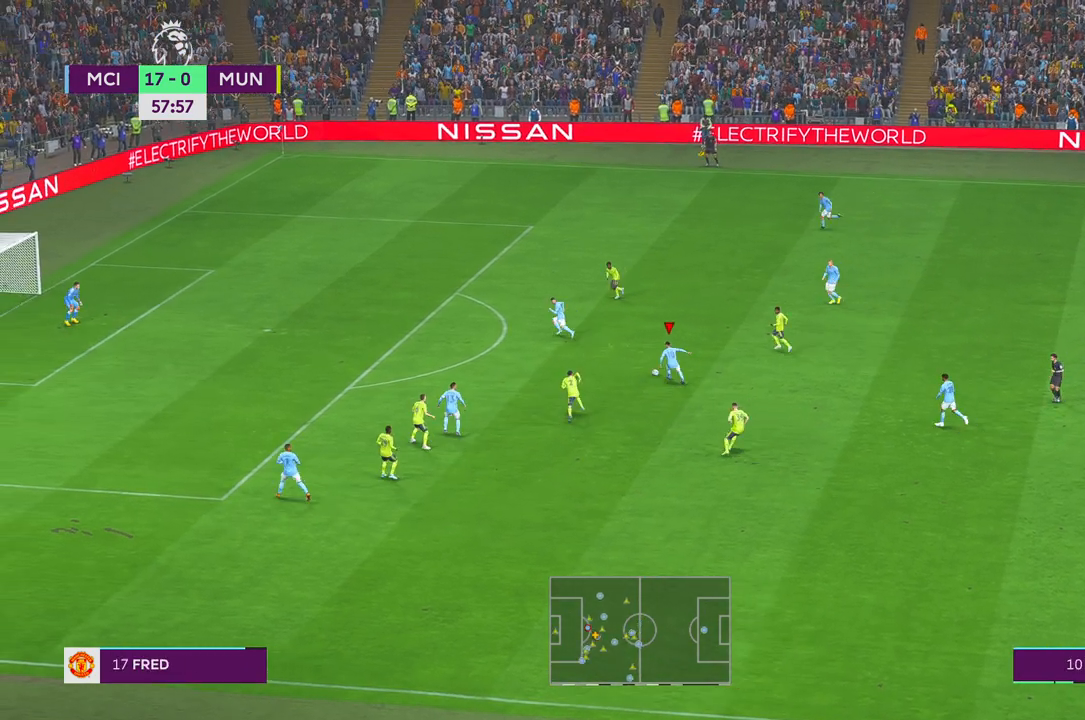
{"buttons": ["R2"], "left_stick": "left", "right_stick": "center", "events": []}
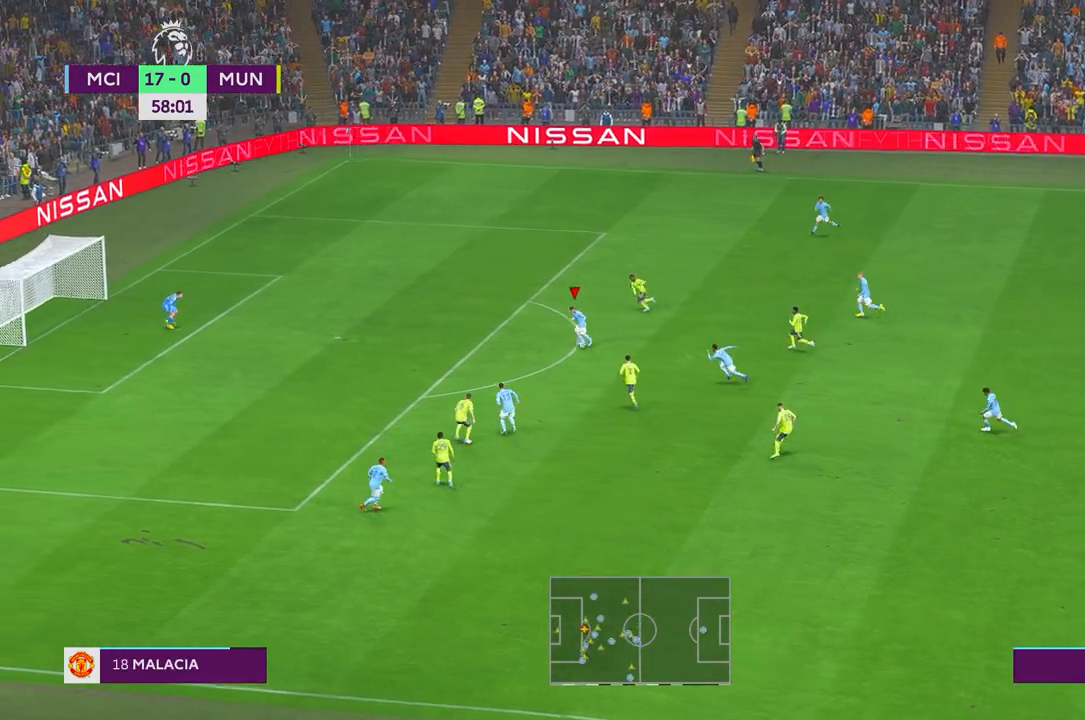
{"buttons": ["R2"], "left_stick": "left", "right_stick": "center", "events": []}
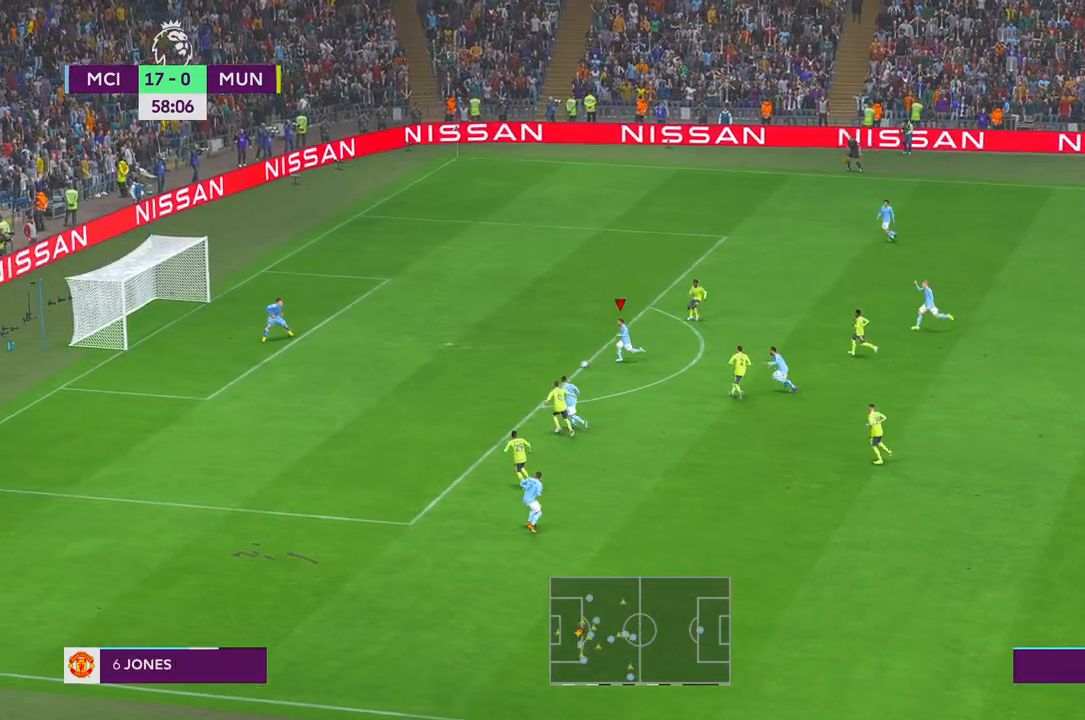
{"buttons": [], "left_stick": "up-left", "right_stick": "center", "events": [[133, "R2", "up"], [417, "left_stick", "up-left"]]}
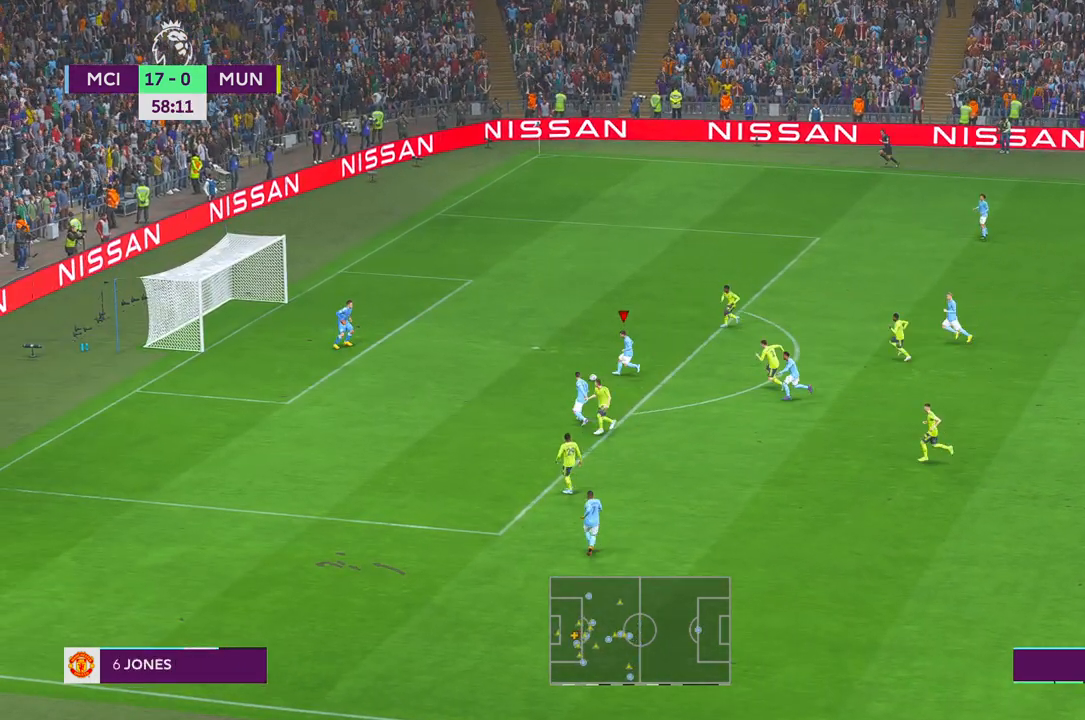
{"buttons": [], "left_stick": "left", "right_stick": "center", "events": [[433, "left_stick", "left"]]}